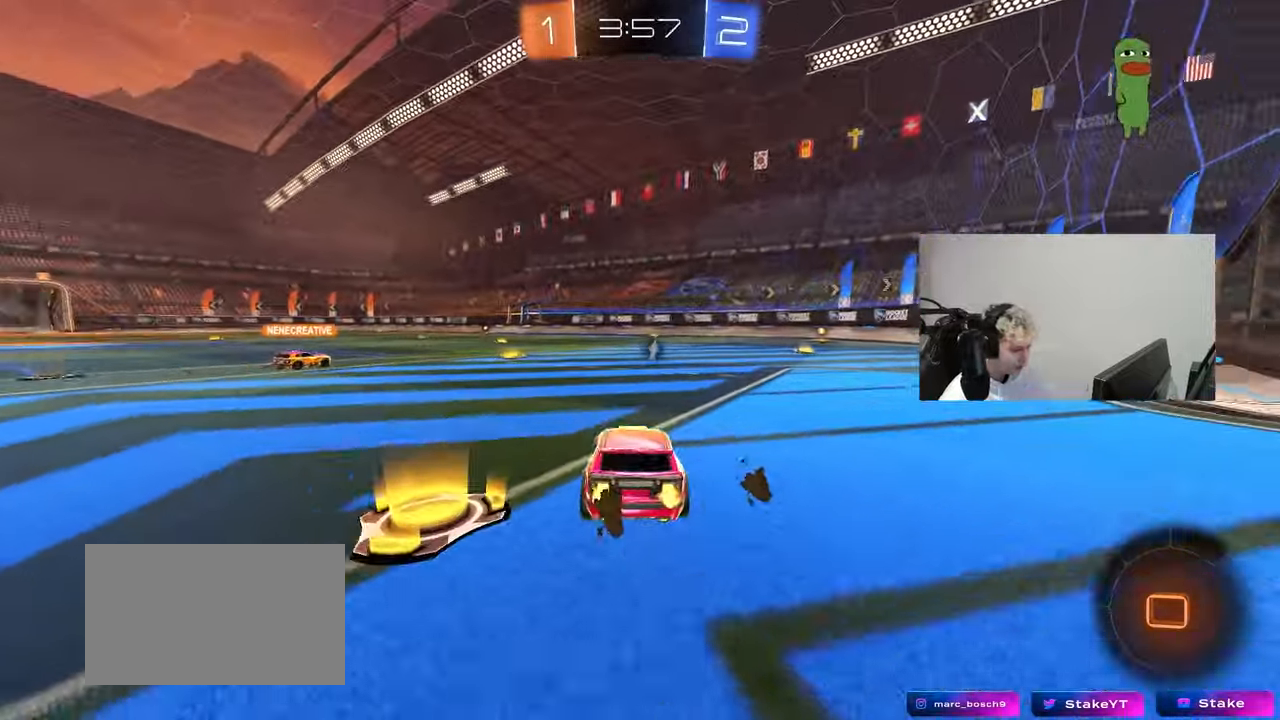
Gameplay with keyboard and mouse; each line is a JSON object with the keys and mouse buttons held at the frame after it. "events" lists presses ("down") and releases ("up") of "1", "2", "3", "4", "5", "a", "alt", "c", "caps_lock", "ctrl", "d", "e", "f", "g", "q", "r", "s", "shift", "space", "t", "tab", "v", "w", "x", "z", "mouse_left", "mouse_wheel" and "mouse_right" between this image and that frame as [ms after this image, input, new state], when the widget could be followed in between. "mouse_left", "mouse_wheel", "mouse_right" = the "left", "wheel", "right" buttons of the "mouse" list. No other keys are recorded. "wheel" means that the mouse wheel is clicked or scrolled. "mouse_move" is the direction in which the mouse moves at that frame (one of eight, or "still"), when it could be read.
{"keys": ["w"], "mouse": ["left"], "mouse_move": "still", "events": [[200, "d", "up"], [250, "space", "down"], [350, "space", "up"]]}
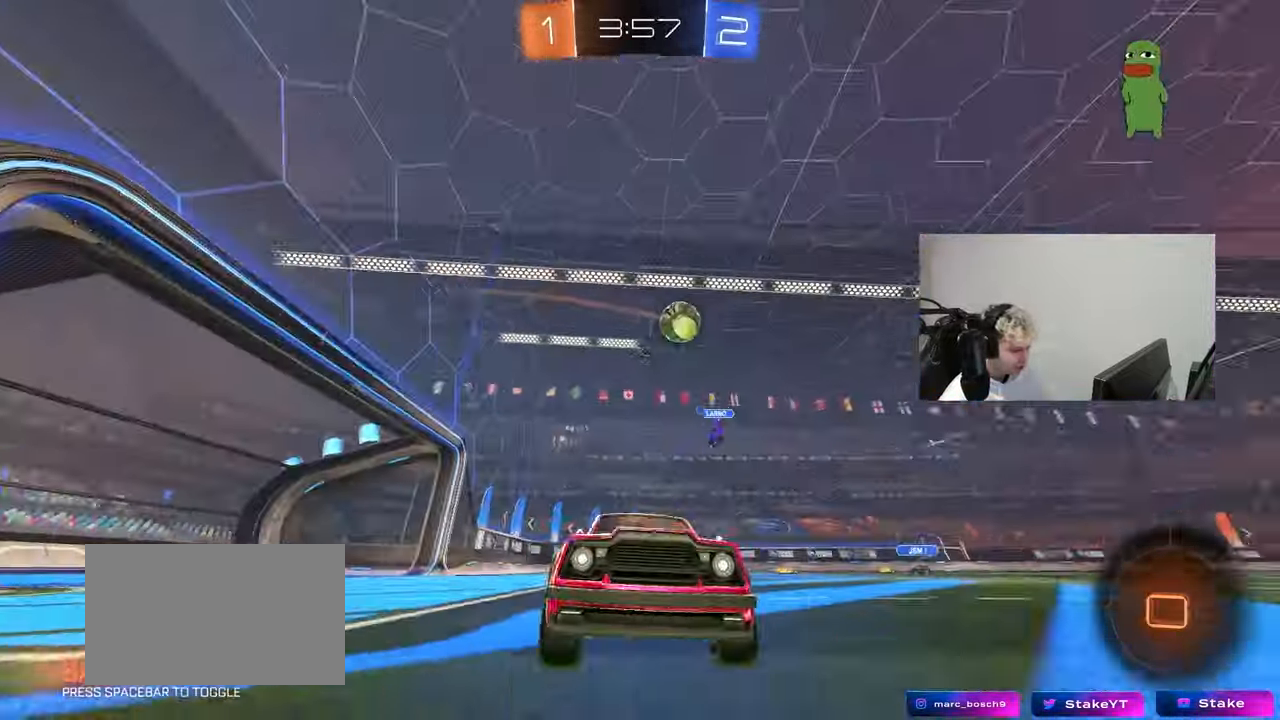
{"keys": ["w"], "mouse": ["left"], "mouse_move": "still", "events": [[217, "d", "down"], [317, "d", "up"]]}
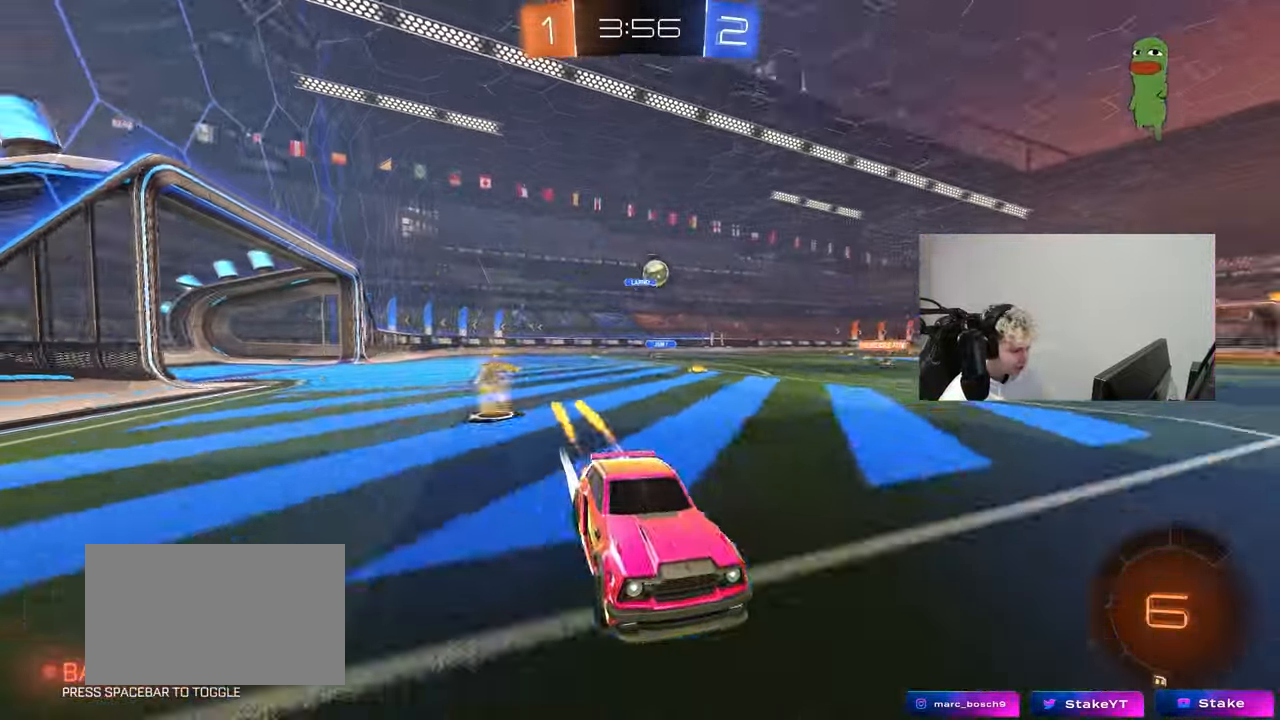
{"keys": ["a", "w"], "mouse": ["left"], "mouse_move": "still", "events": [[33, "mouse_left", "up"], [50, "a", "down"], [183, "a", "up"], [283, "a", "down"], [317, "shift", "down"], [417, "mouse_left", "down"], [417, "shift", "up"]]}
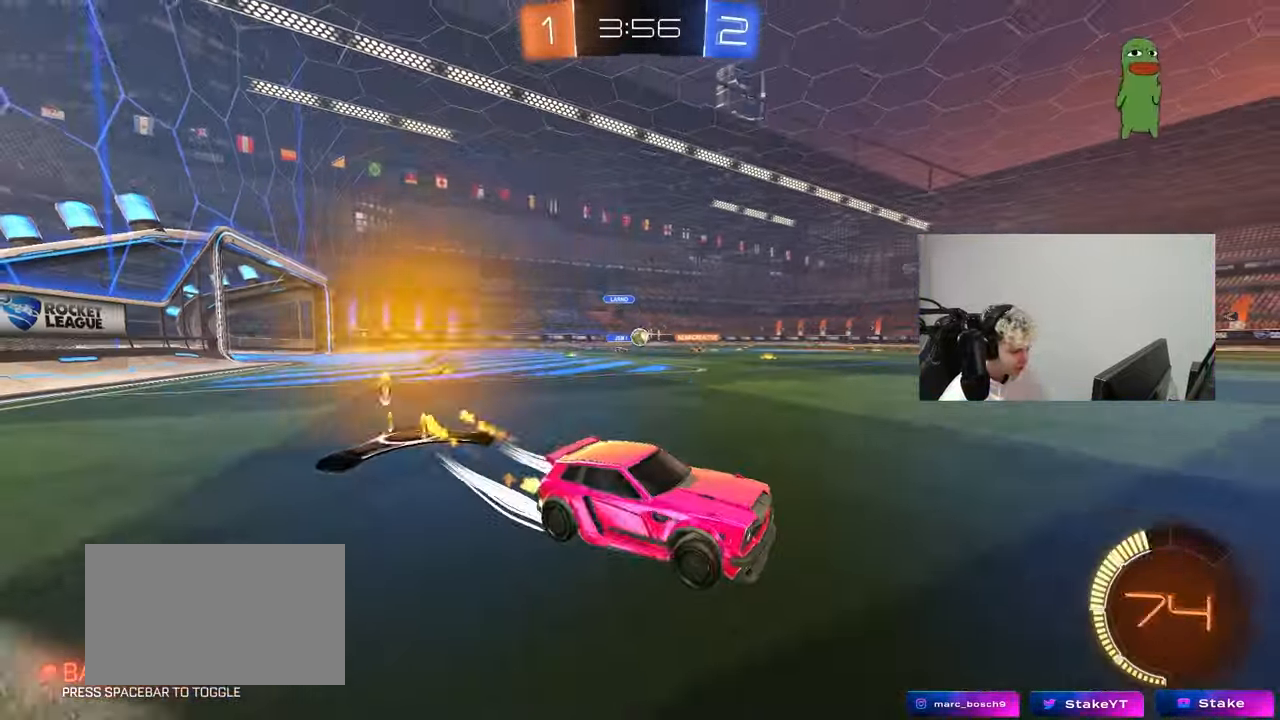
{"keys": ["a", "shift", "w"], "mouse": [], "mouse_move": "still", "events": [[333, "mouse_left", "up"], [383, "shift", "down"]]}
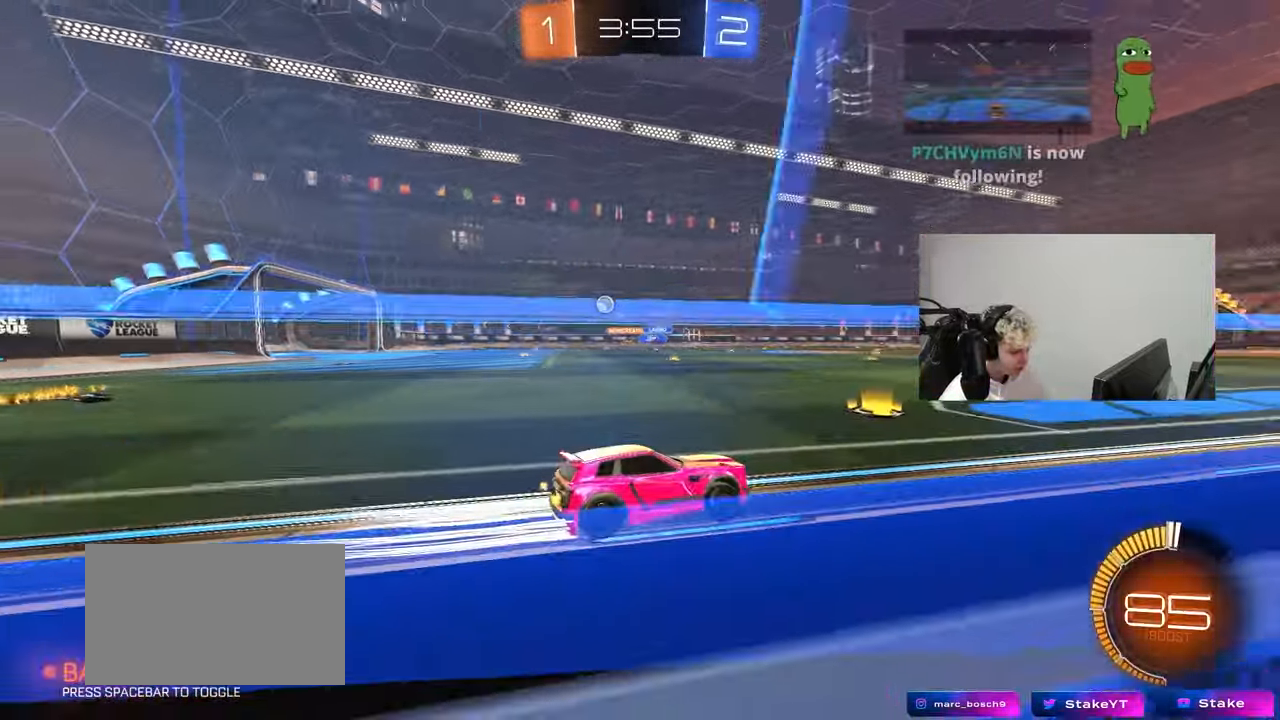
{"keys": ["a", "shift", "w"], "mouse": [], "mouse_move": "still", "events": [[33, "shift", "up"], [167, "mouse_left", "down"], [383, "mouse_left", "up"], [500, "shift", "down"]]}
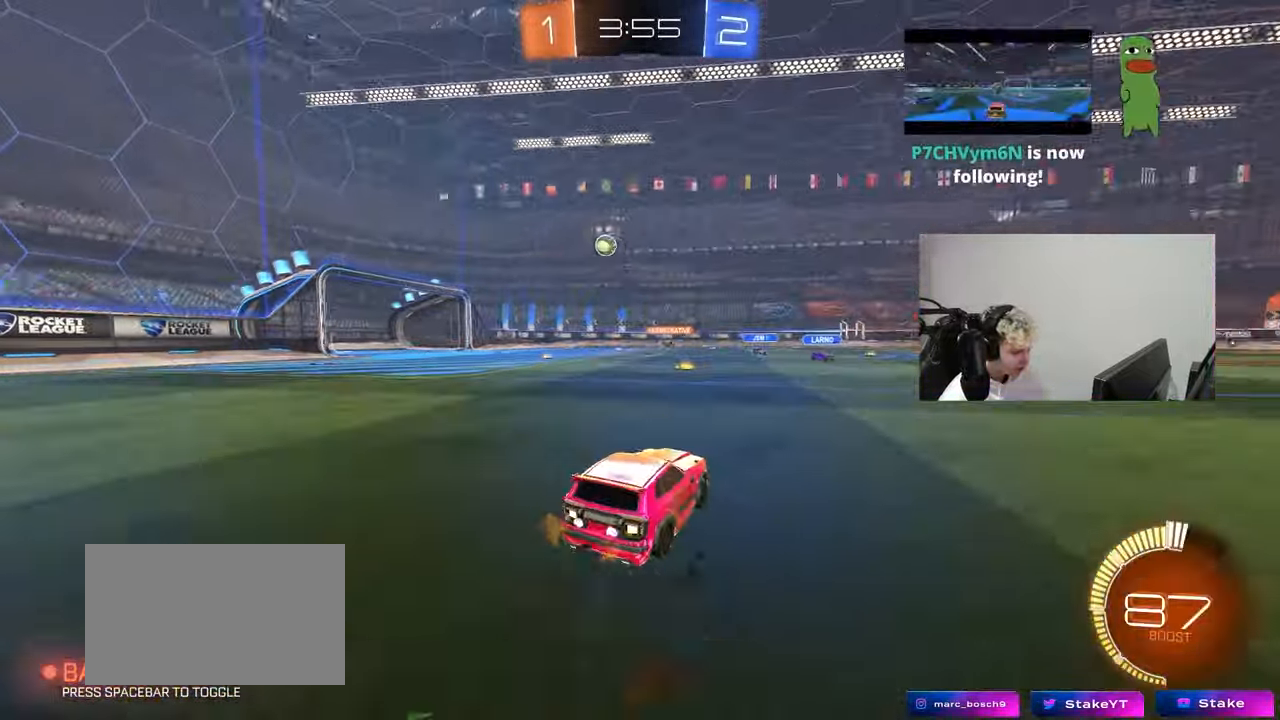
{"keys": ["d", "s"], "mouse": ["right"], "mouse_move": "down", "events": [[83, "shift", "up"], [283, "w", "up"], [333, "a", "up"], [333, "mouse_right", "down"], [367, "s", "down"], [417, "d", "down"]]}
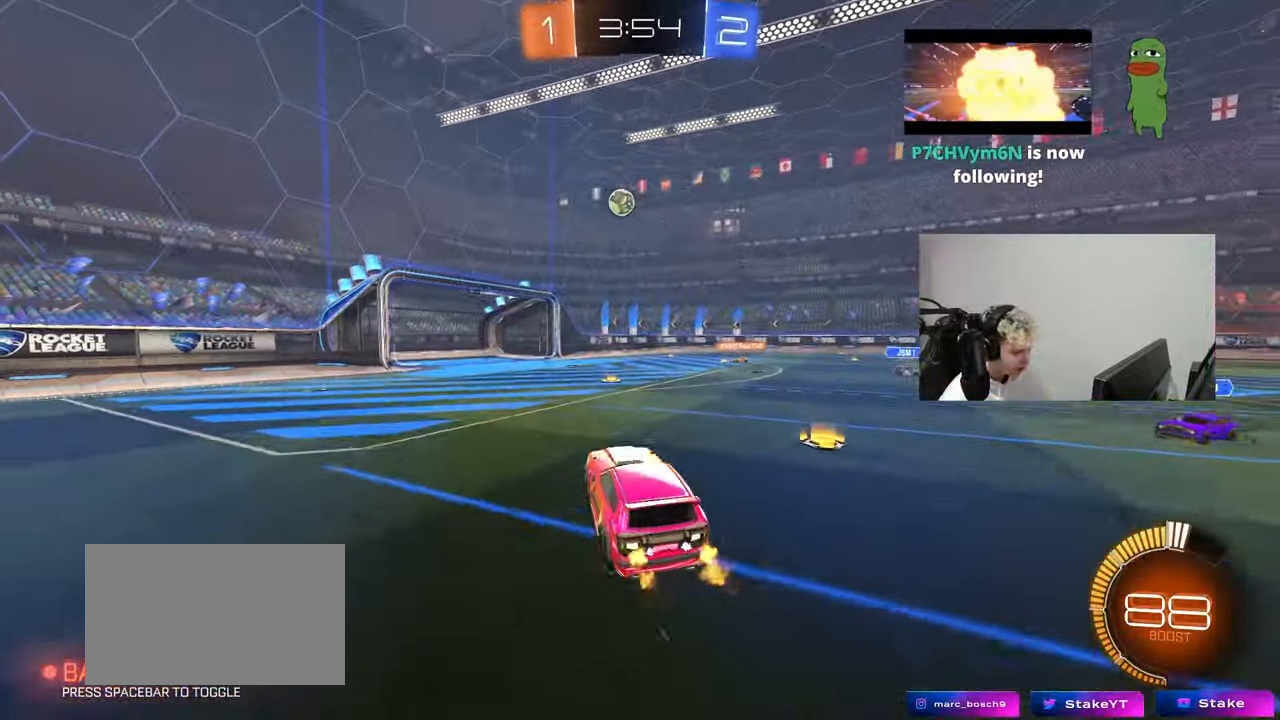
{"keys": ["a", "shift"], "mouse": ["left"], "mouse_move": "down", "events": [[17, "d", "up"], [17, "mouse_left", "down"], [17, "s", "up"], [67, "mouse_right", "up"], [100, "a", "down"], [100, "mouse_right", "down"], [100, "s", "down"], [150, "mouse_left", "up"], [150, "shift", "down"], [250, "mouse_right", "up"], [383, "mouse_left", "down"], [383, "s", "up"]]}
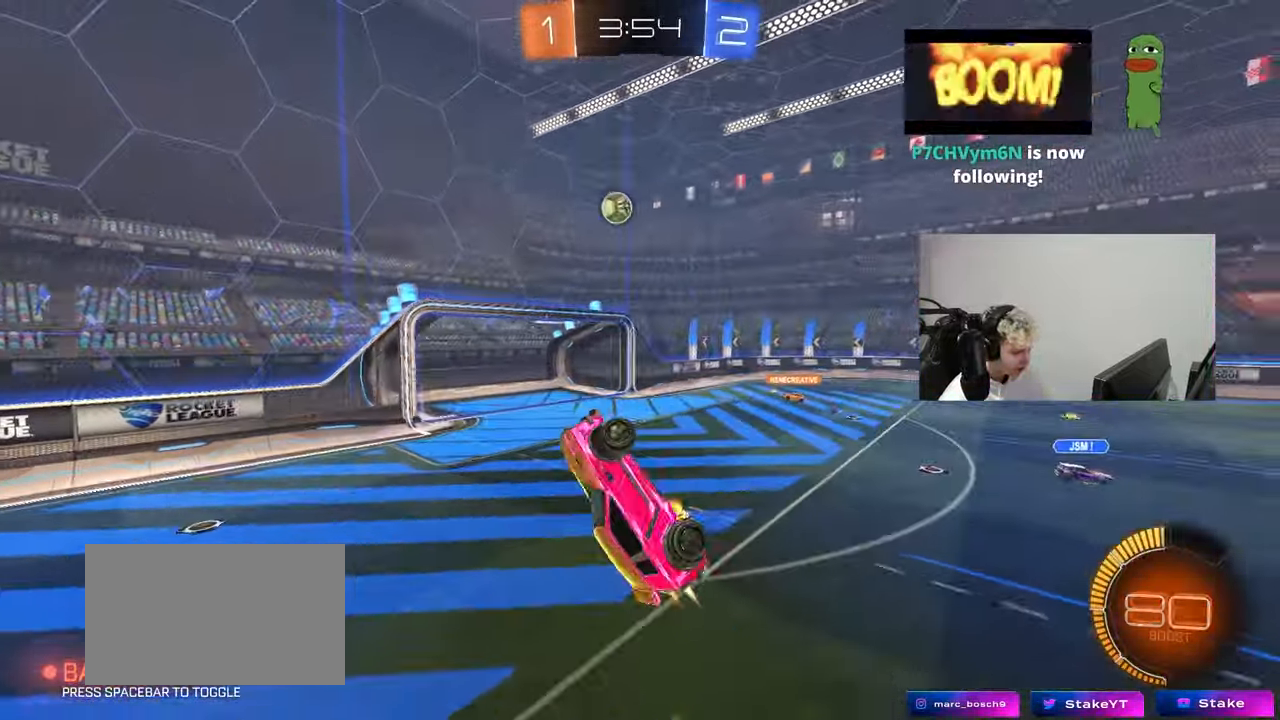
{"keys": ["a", "shift"], "mouse": ["left"], "mouse_move": "down", "events": [[117, "w", "down"], [217, "mouse_left", "up"], [217, "w", "up"], [267, "w", "down"], [450, "mouse_left", "down"], [450, "w", "up"]]}
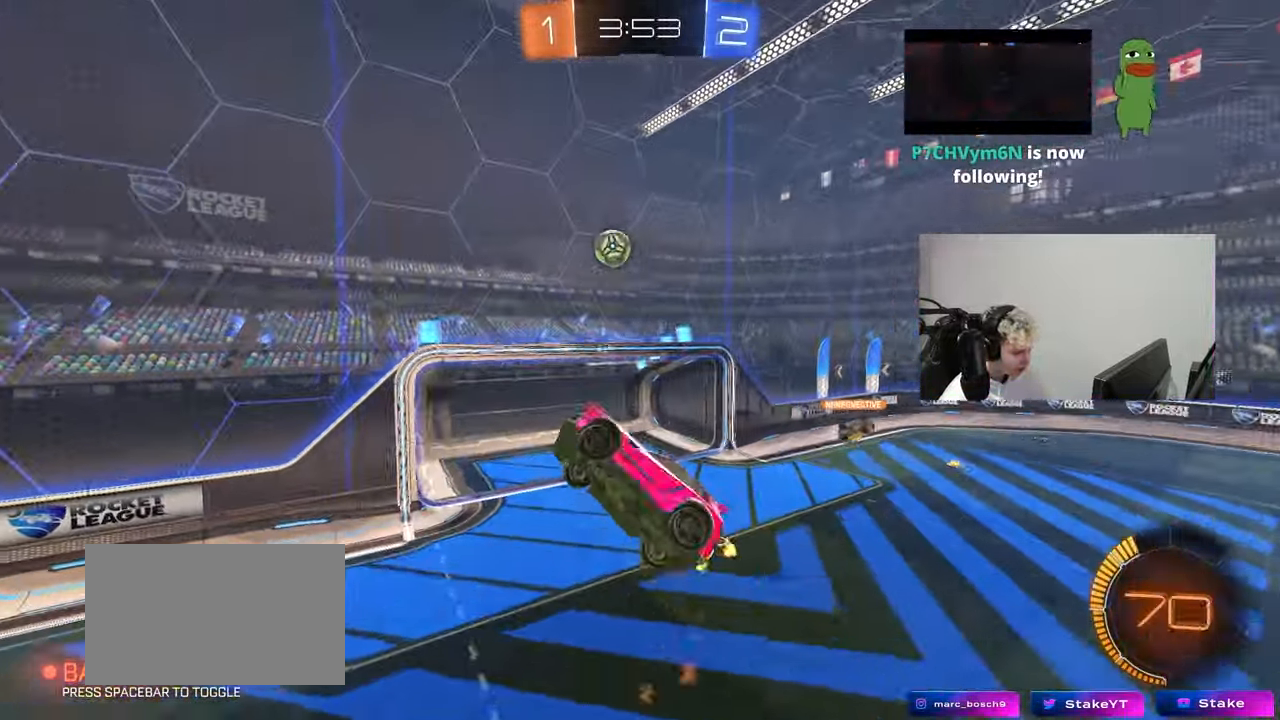
{"keys": ["a"], "mouse": [], "mouse_move": "still", "events": [[183, "shift", "up"], [183, "w", "down"], [317, "mouse_left", "up"], [367, "shift", "down"], [417, "shift", "up"], [417, "w", "up"]]}
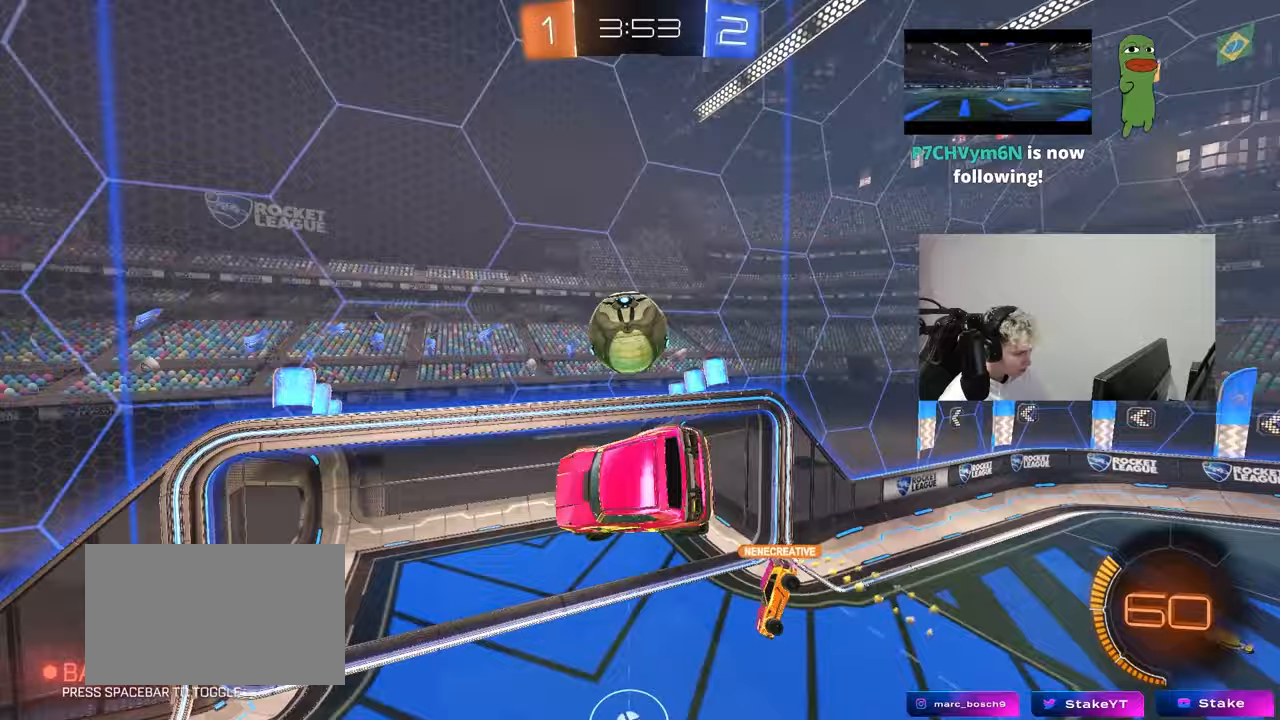
{"keys": ["a", "shift"], "mouse": [], "mouse_move": "still", "events": [[250, "shift", "down"]]}
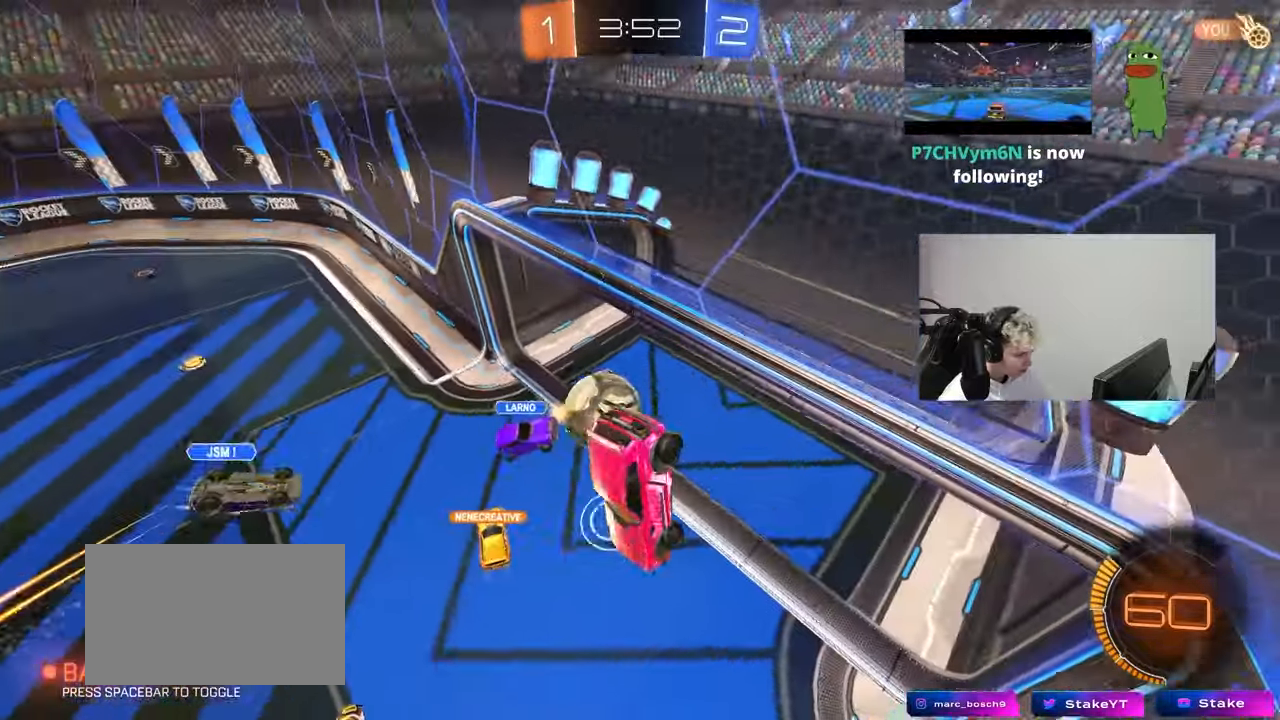
{"keys": ["shift", "w"], "mouse": [], "mouse_move": "still", "events": [[117, "shift", "up"], [117, "w", "down"], [167, "a", "up"], [167, "d", "down"], [217, "w", "up"], [267, "shift", "down"], [500, "d", "up"], [500, "w", "down"]]}
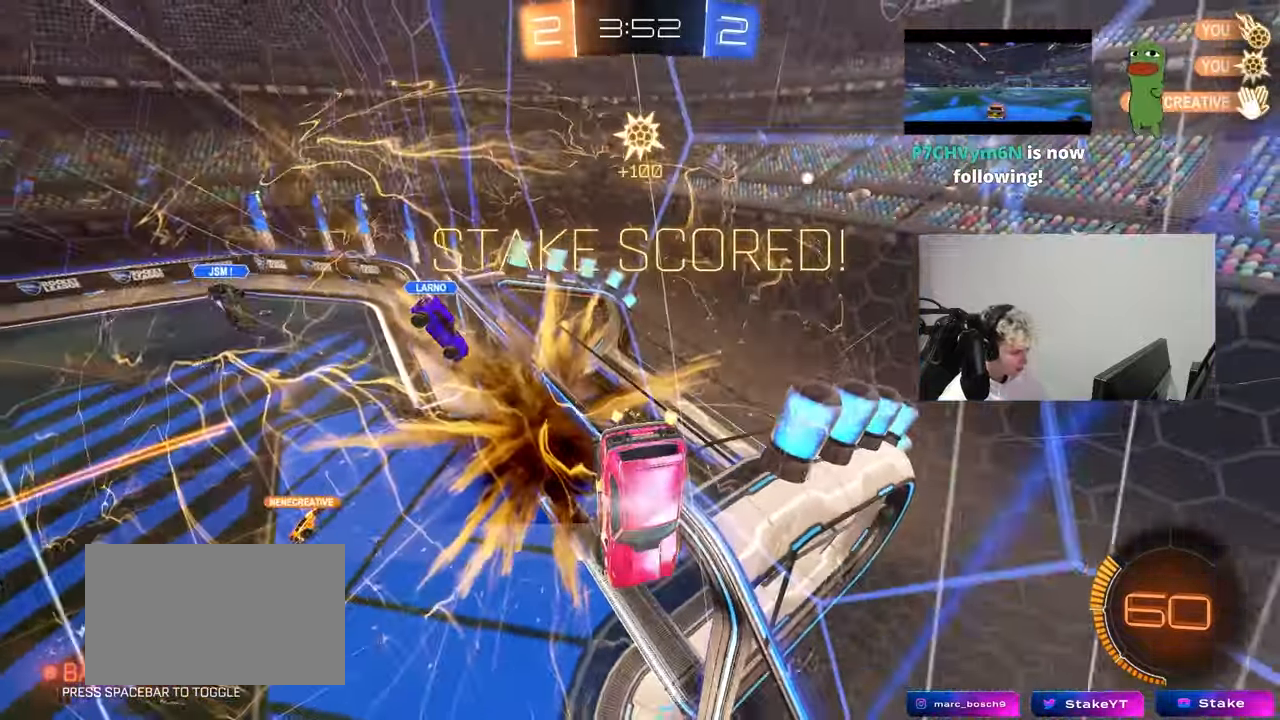
{"keys": ["a", "shift", "w"], "mouse": [], "mouse_move": "up", "events": [[50, "a", "down"], [333, "w", "up"], [417, "w", "down"]]}
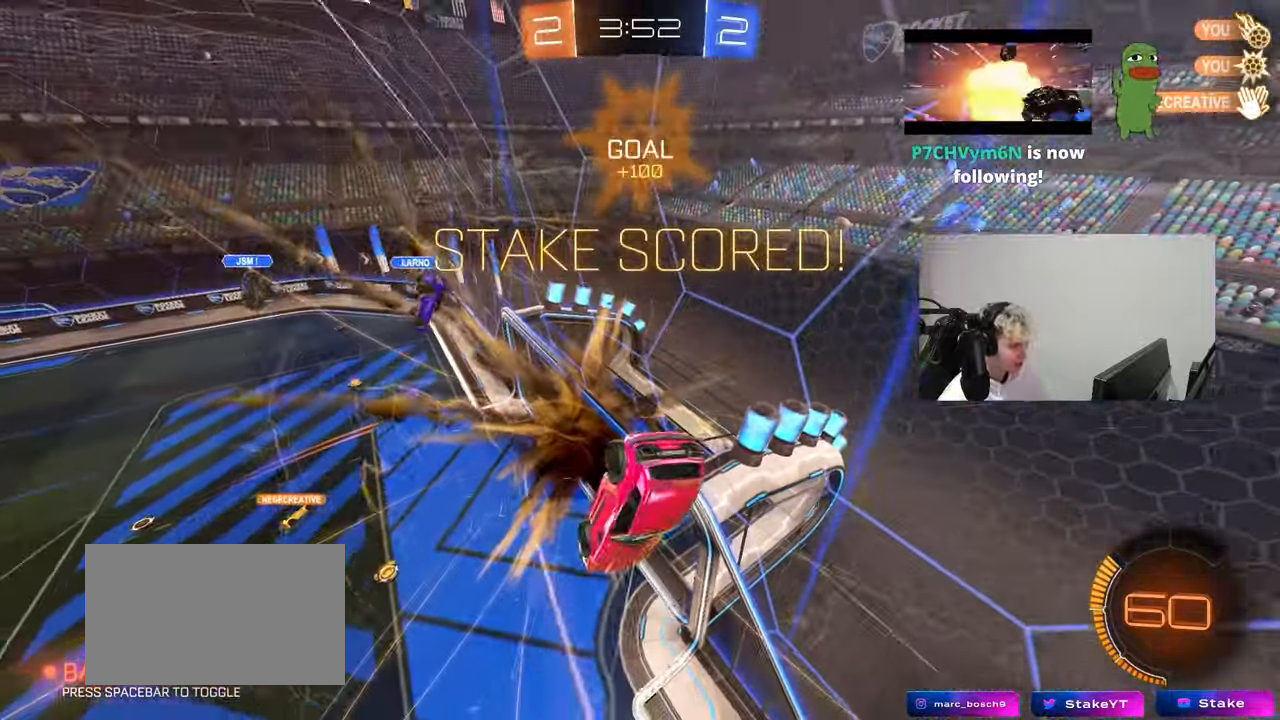
{"keys": ["shift"], "mouse": [], "mouse_move": "still", "events": [[150, "a", "up"], [150, "d", "down"], [150, "w", "up"], [200, "d", "up"]]}
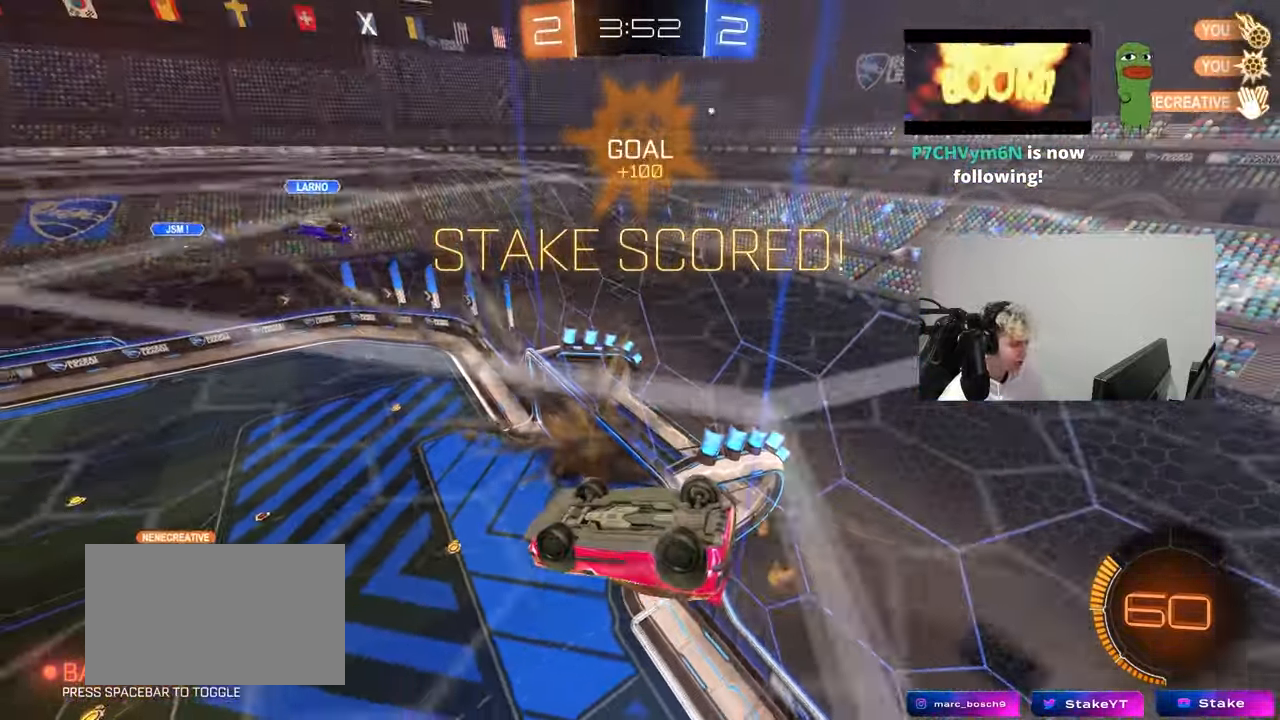
{"keys": ["a", "s", "shift"], "mouse": ["left", "right"], "mouse_move": "down-left", "events": [[117, "mouse_left", "down"], [267, "a", "down"], [267, "mouse_right", "down"], [267, "w", "down"], [350, "mouse_right", "up"], [450, "mouse_right", "down"], [500, "s", "down"], [500, "w", "up"]]}
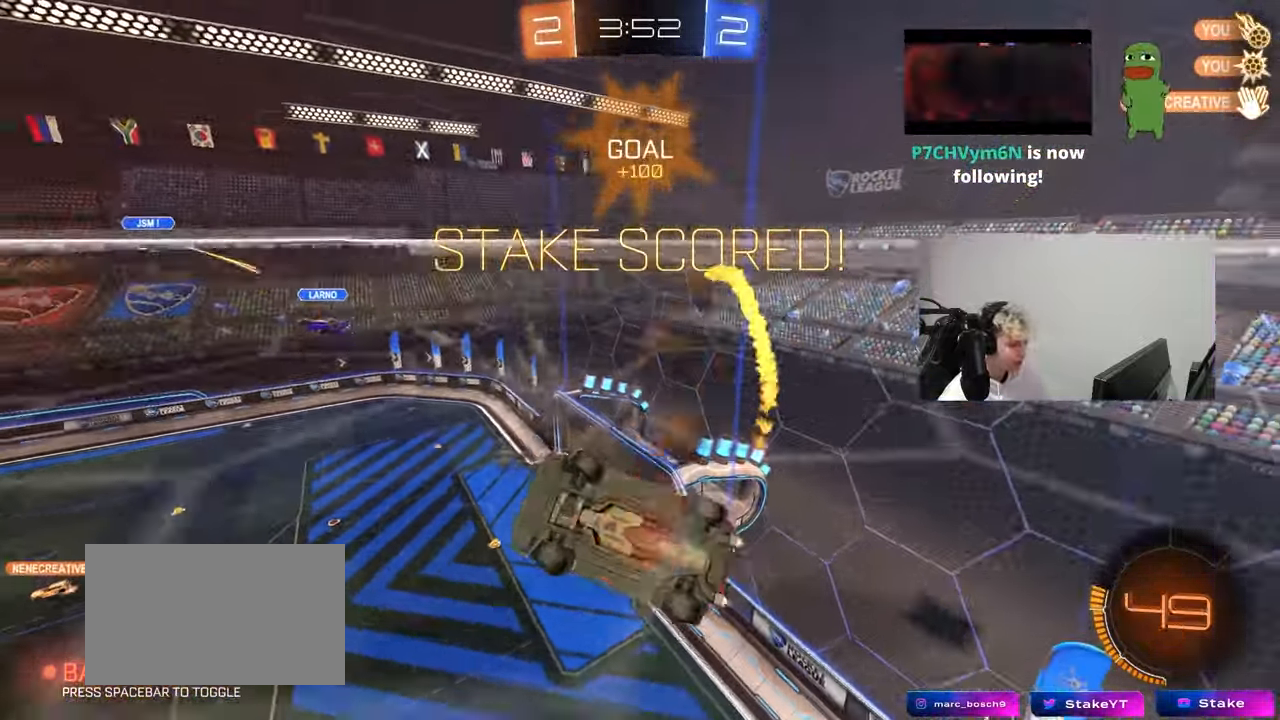
{"keys": ["d", "s"], "mouse": [], "mouse_move": "up-right", "events": [[83, "space", "down"], [133, "mouse_right", "up"], [183, "s", "up"], [333, "s", "down"], [333, "space", "up"], [367, "shift", "up"], [417, "a", "up"], [417, "d", "down"], [417, "mouse_left", "up"]]}
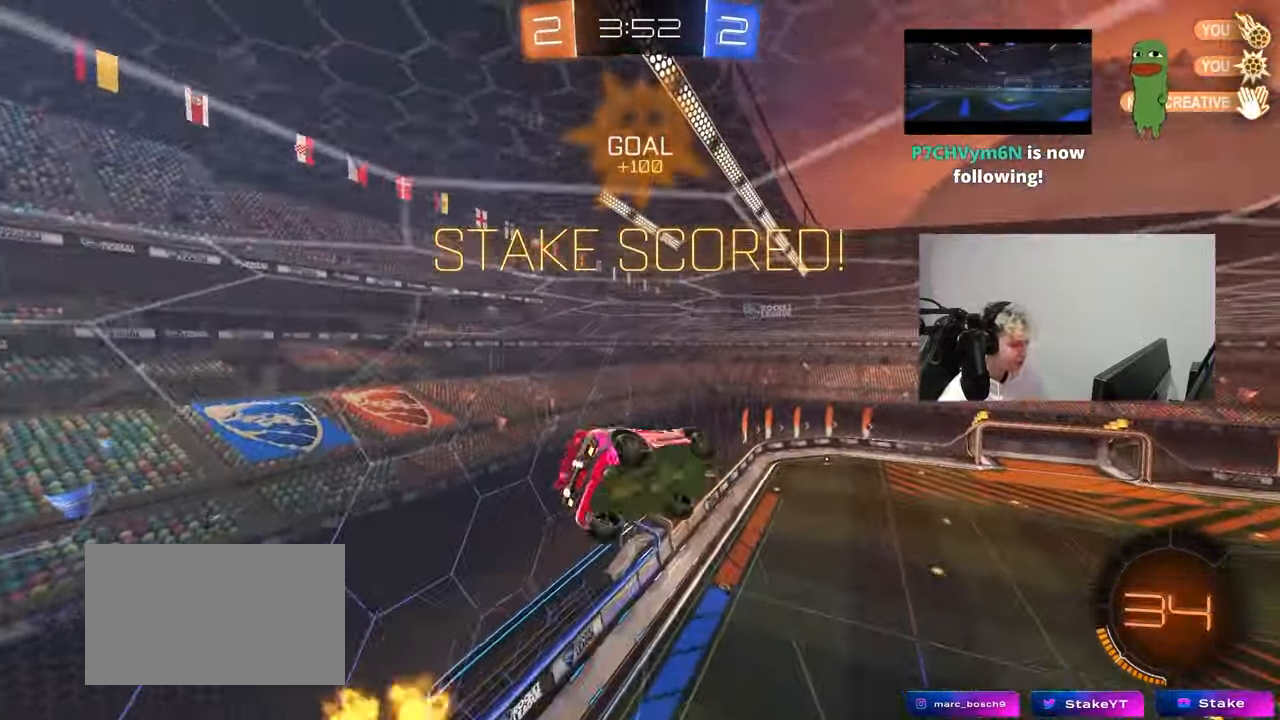
{"keys": ["a", "q"], "mouse": ["left"], "mouse_move": "still", "events": [[67, "q", "down"], [150, "s", "up"], [383, "a", "down"], [383, "d", "up"], [383, "mouse_left", "down"]]}
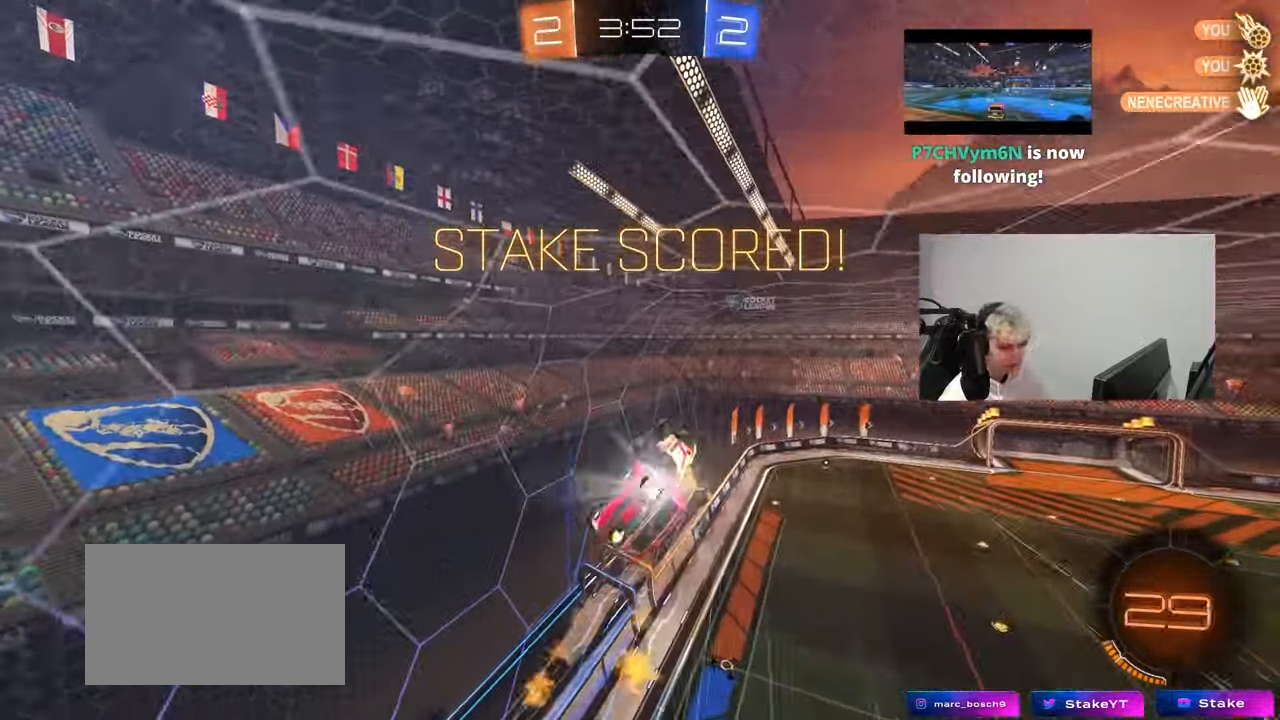
{"keys": [], "mouse": [], "mouse_move": "still", "events": [[33, "a", "up"], [33, "q", "up"], [117, "mouse_left", "up"], [317, "mouse_right", "down"], [500, "mouse_right", "up"]]}
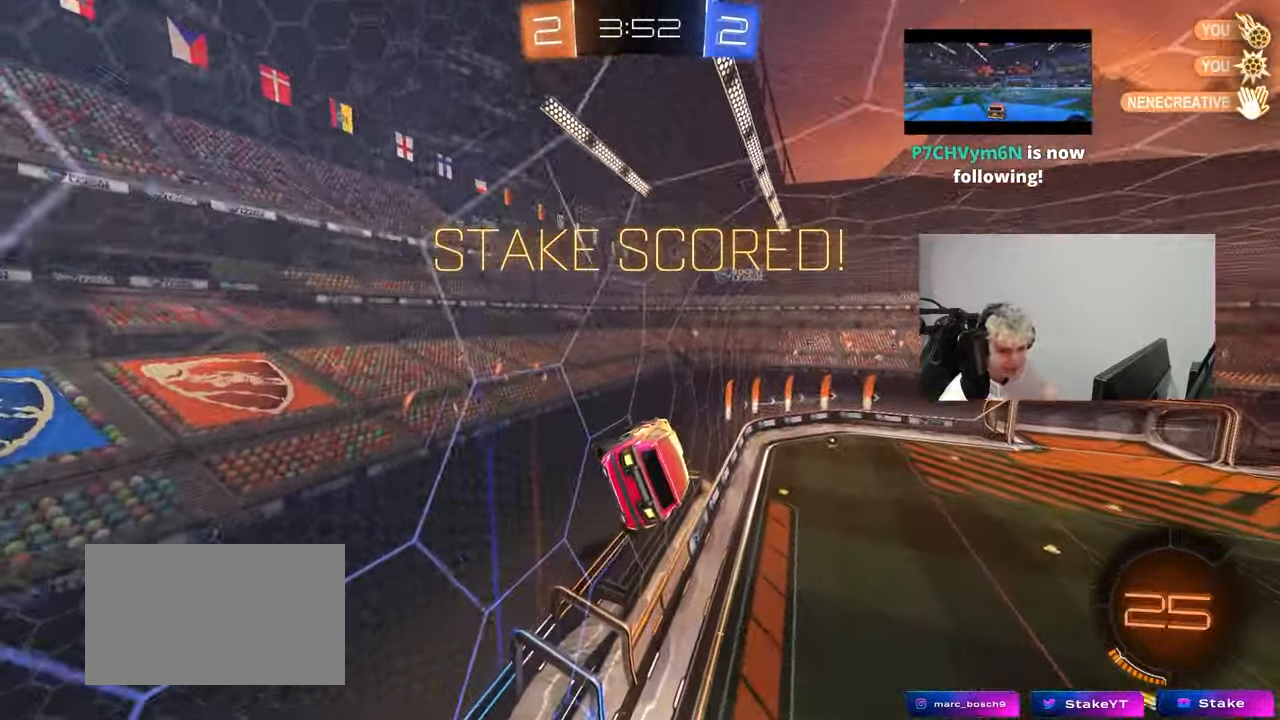
{"keys": [], "mouse": [], "mouse_move": "still", "events": []}
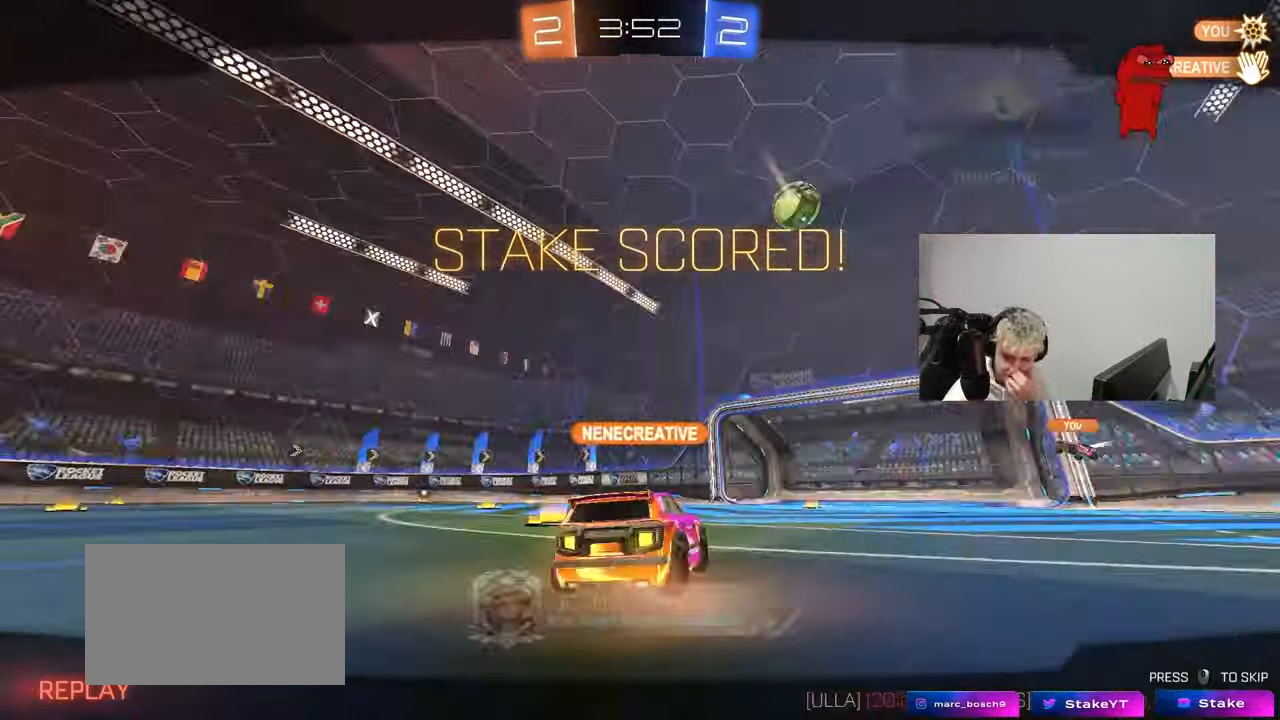
{"keys": [], "mouse": [], "mouse_move": "still", "events": [[300, "mouse_right", "down"], [483, "mouse_right", "up"]]}
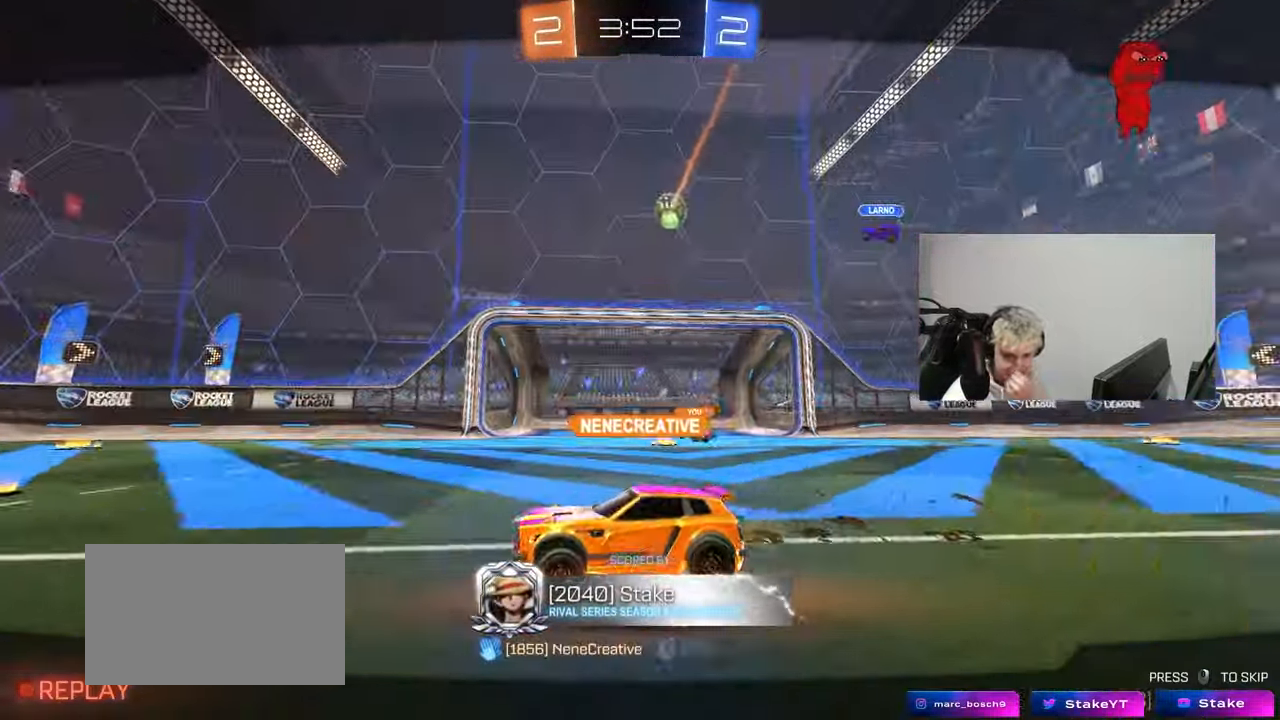
{"keys": [], "mouse": [], "mouse_move": "still", "events": [[317, "mouse_right", "down"], [500, "mouse_right", "up"]]}
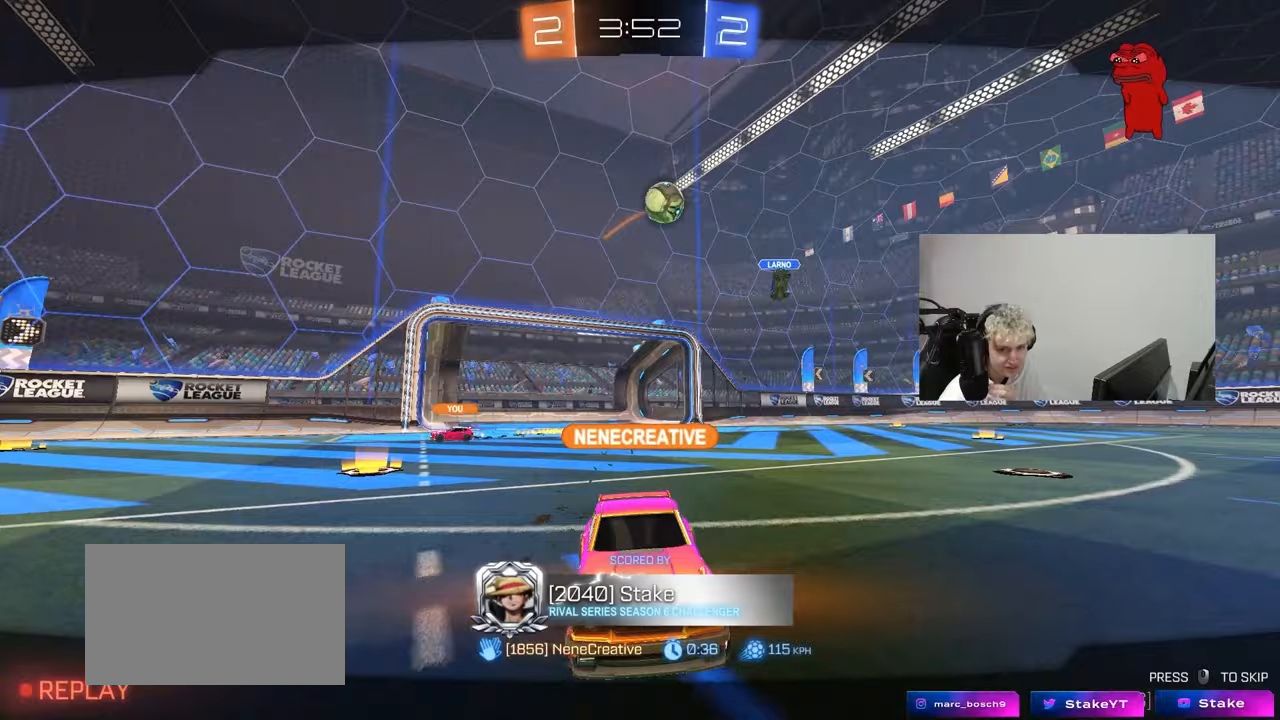
{"keys": [], "mouse": ["right"], "mouse_move": "down-left", "events": [[367, "mouse_right", "down"]]}
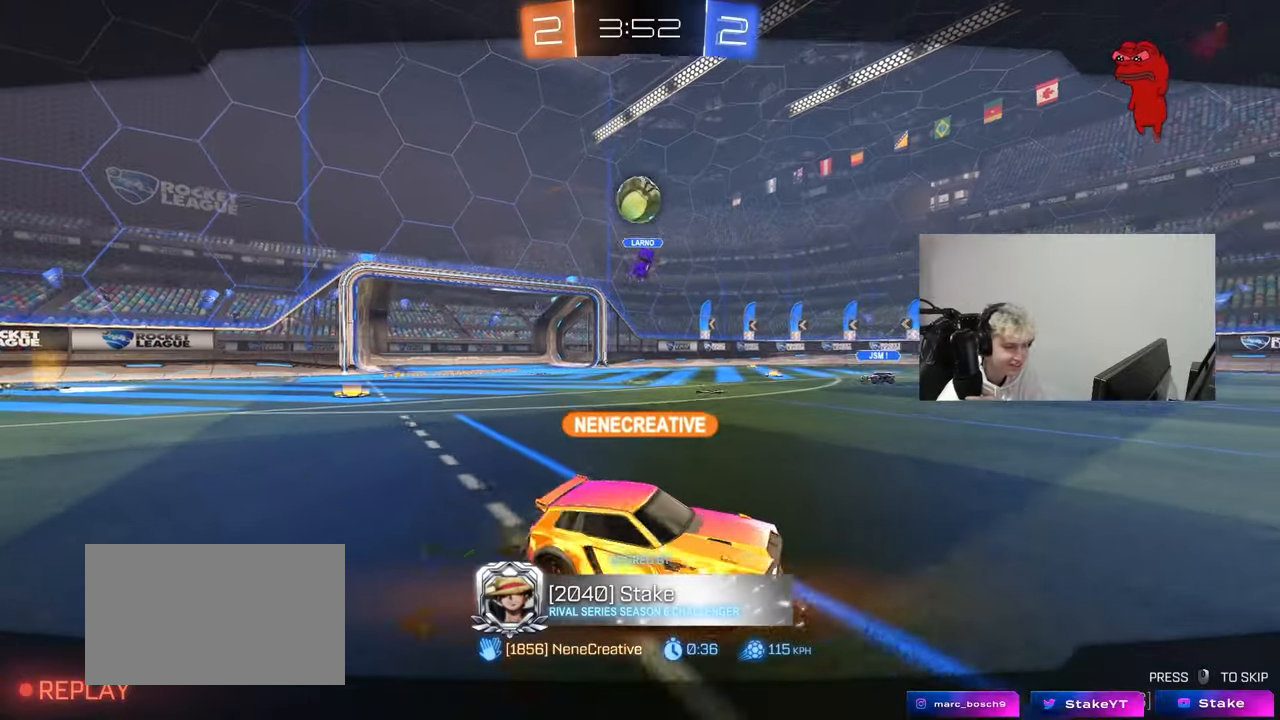
{"keys": [], "mouse": ["right"], "mouse_move": "still", "events": [[67, "mouse_right", "up"], [150, "mouse_right", "down"], [333, "mouse_right", "up"], [483, "mouse_right", "down"]]}
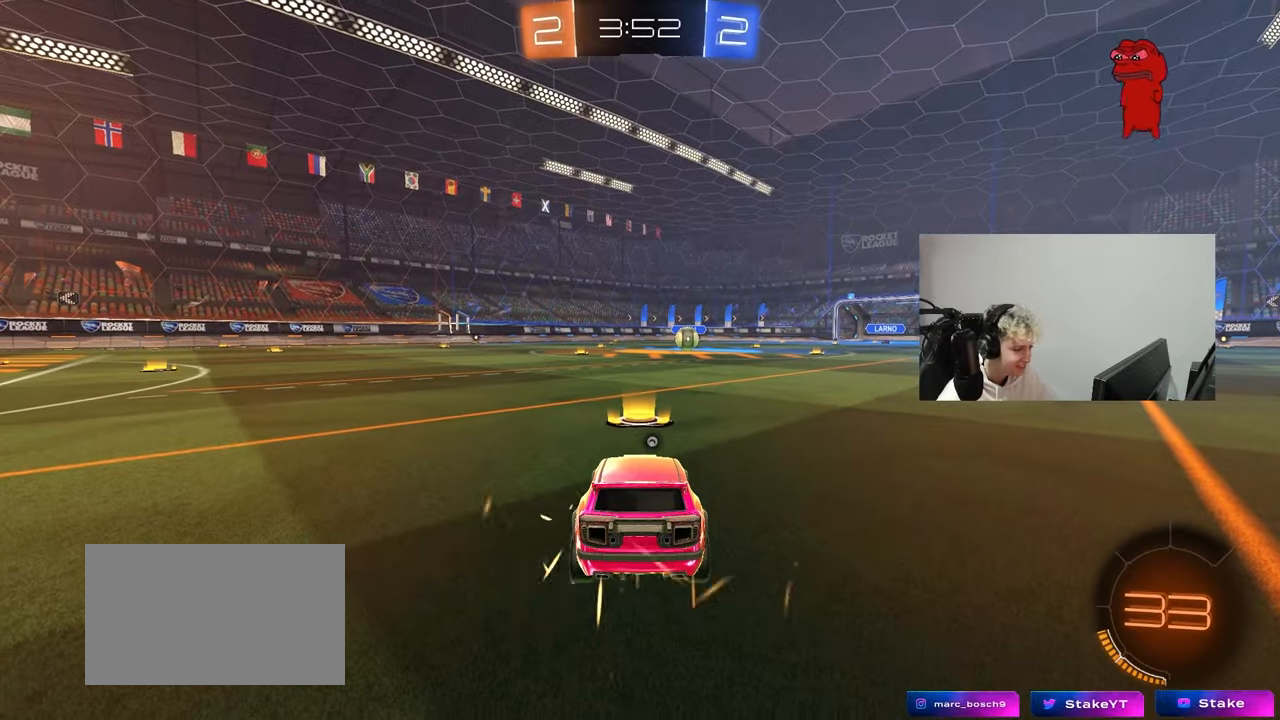
{"keys": ["z"], "mouse": [], "mouse_move": "up-left", "events": [[67, "mouse_right", "up"], [317, "mouse_wheel", "down"], [400, "mouse_wheel", "up"], [500, "z", "down"]]}
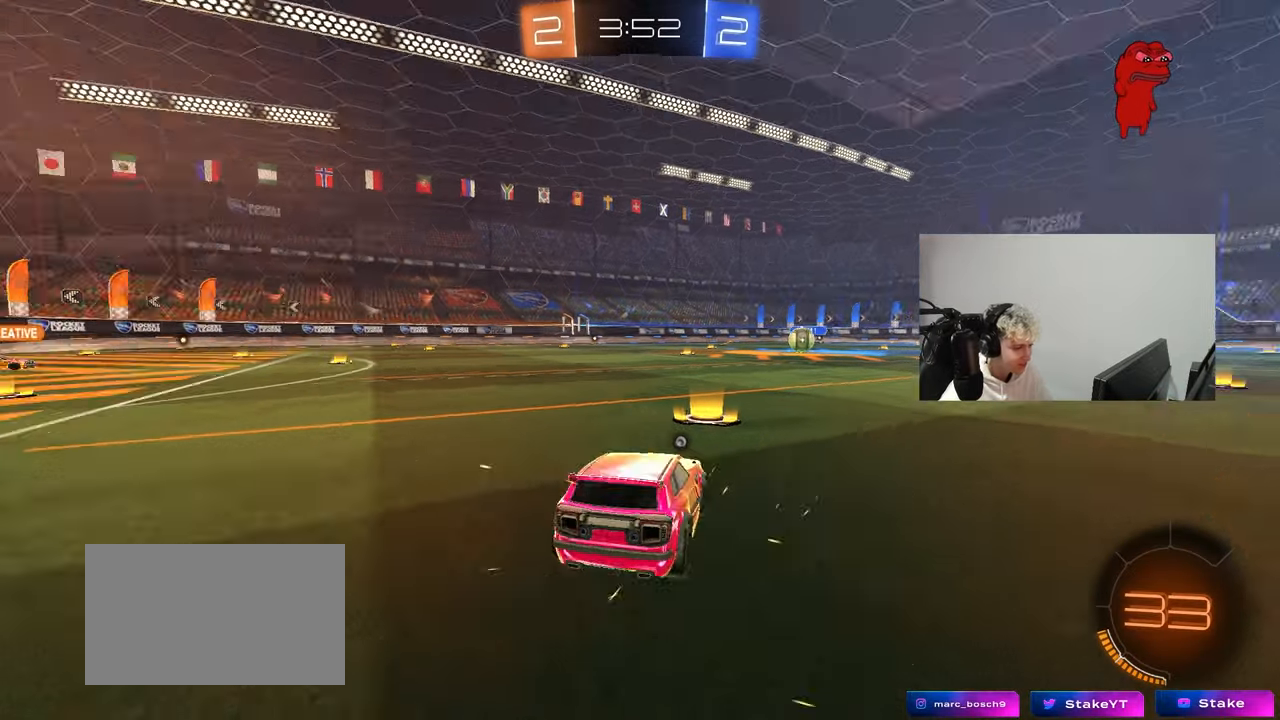
{"keys": ["z"], "mouse": [], "mouse_move": "down-left", "events": []}
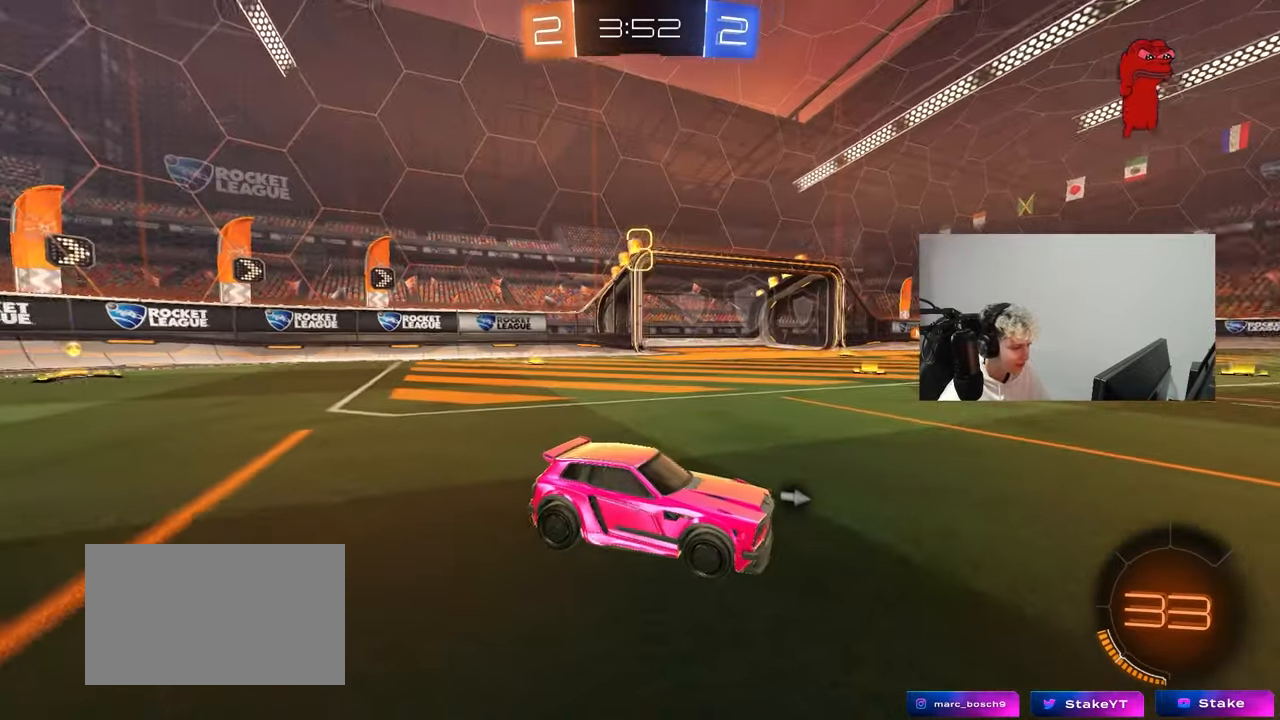
{"keys": ["space", "tab"], "mouse": ["left"], "mouse_move": "left", "events": [[67, "mouse_left", "down"], [67, "x", "down"], [100, "z", "up"], [200, "x", "up"], [300, "tab", "down"], [483, "space", "down"]]}
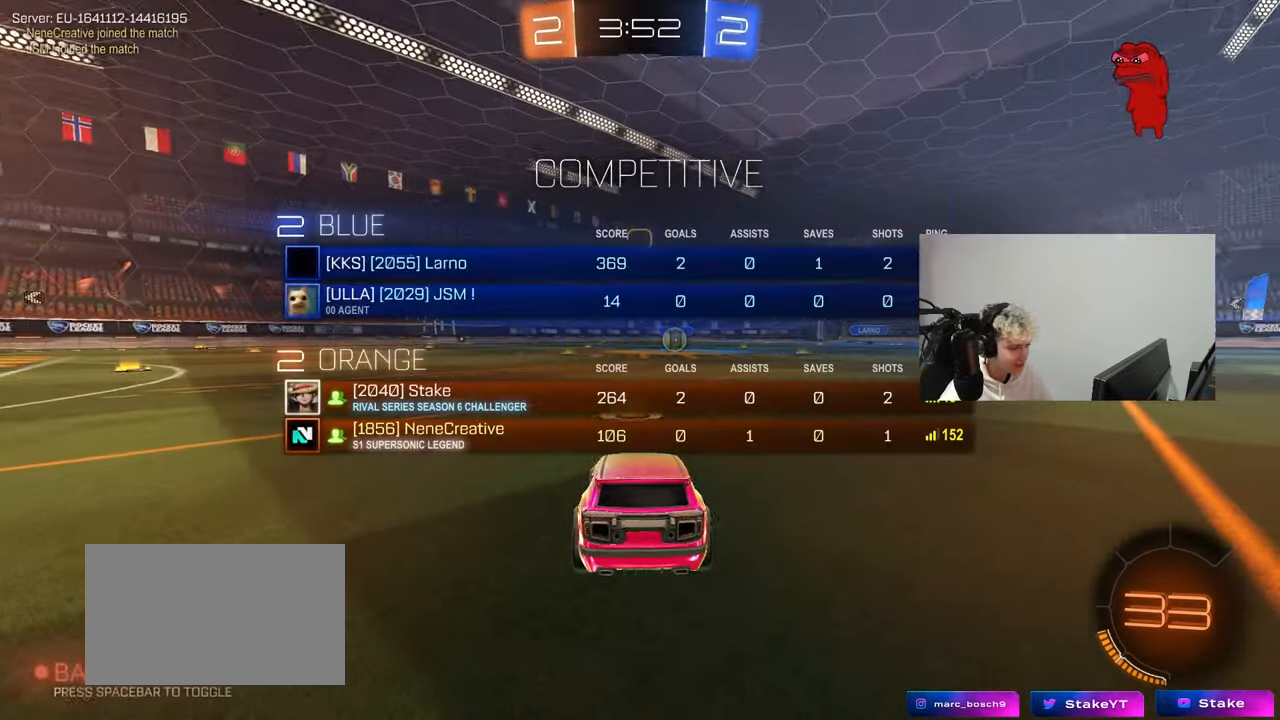
{"keys": ["tab", "w"], "mouse": ["left"], "mouse_move": "left", "events": [[83, "space", "up"], [500, "w", "down"]]}
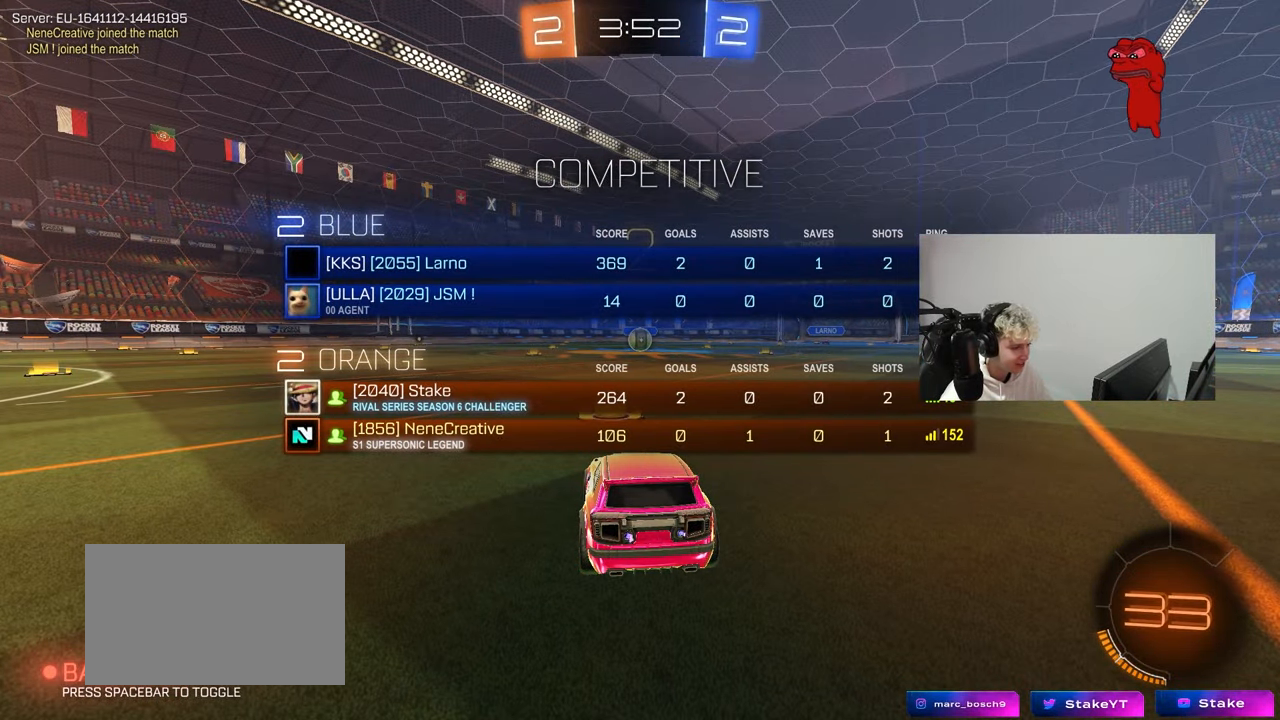
{"keys": ["tab", "w"], "mouse": ["left"], "mouse_move": "still", "events": []}
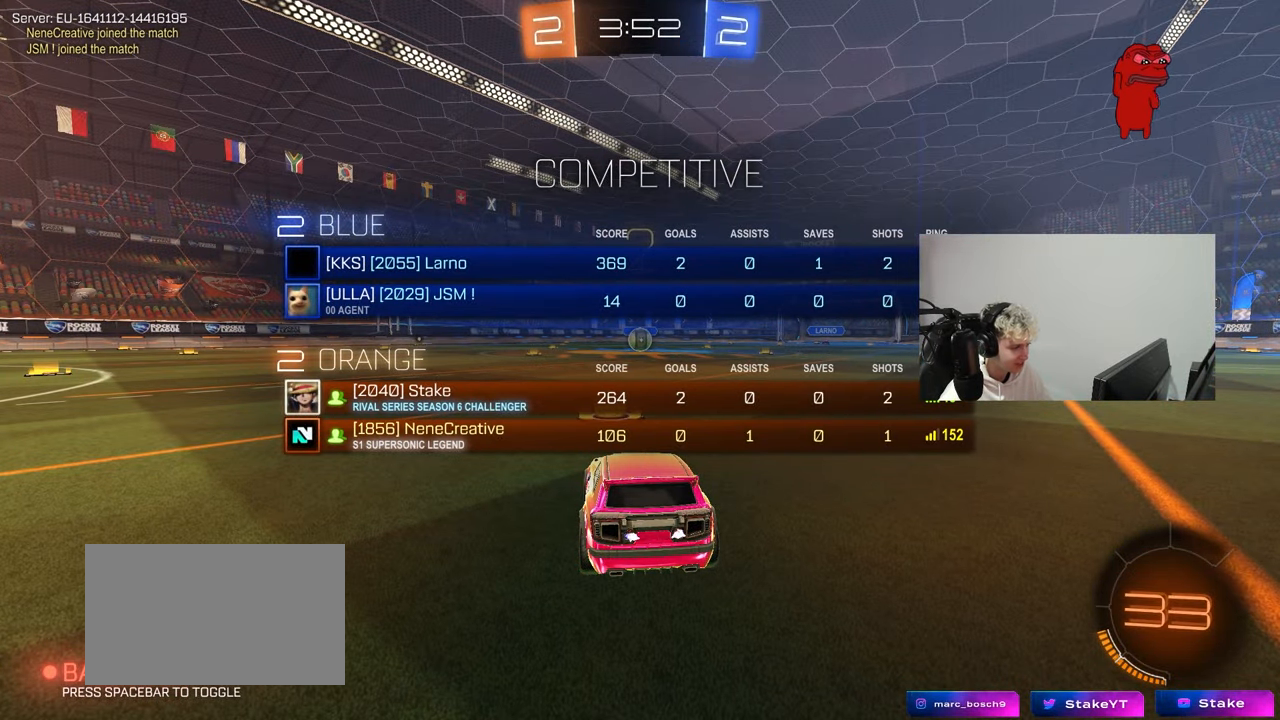
{"keys": ["w"], "mouse": ["left"], "mouse_move": "right", "events": [[483, "tab", "up"]]}